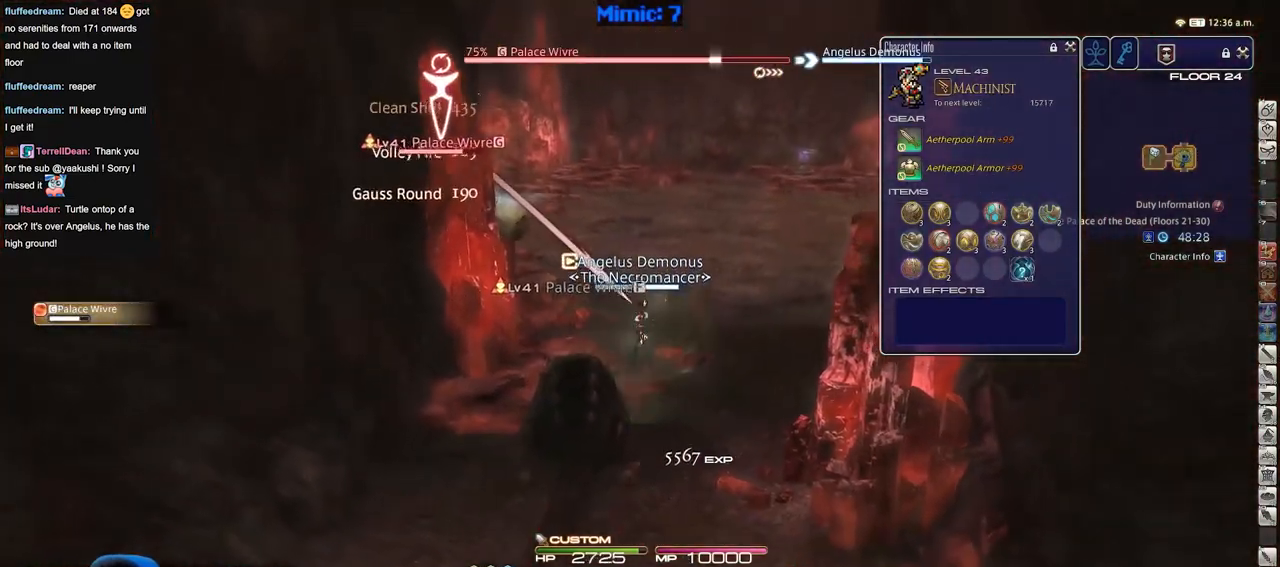
Gameplay with keyboard; each line is a JSON object with the keys held at the frame after it. "events" lists presses ("down") and releases ("up") of "a", "alt_l", "alt_r", "b", "c", "caps_lock", "ctrl_l", "ctrl_r", "d", "down", "e", "escape", "f", "f1", "f10", "f11", "f12", "f2", "f3", "f4", "f5", "f6", "f7", "f8", "f9", "g", "h", "i", "j", "k", "l", "left", "m", "n", "o", "p", "q", "r", "right", "s", "shift", "space", "super", "t", "tab", "u", "up", "v", "w", "x", "y" and "z" between this image and that frame as [ms after this image, input, new state], when the widget could be followed in between. No other keys are recorded. Mouse input is not recorded.
{"keys": ["s"], "events": []}
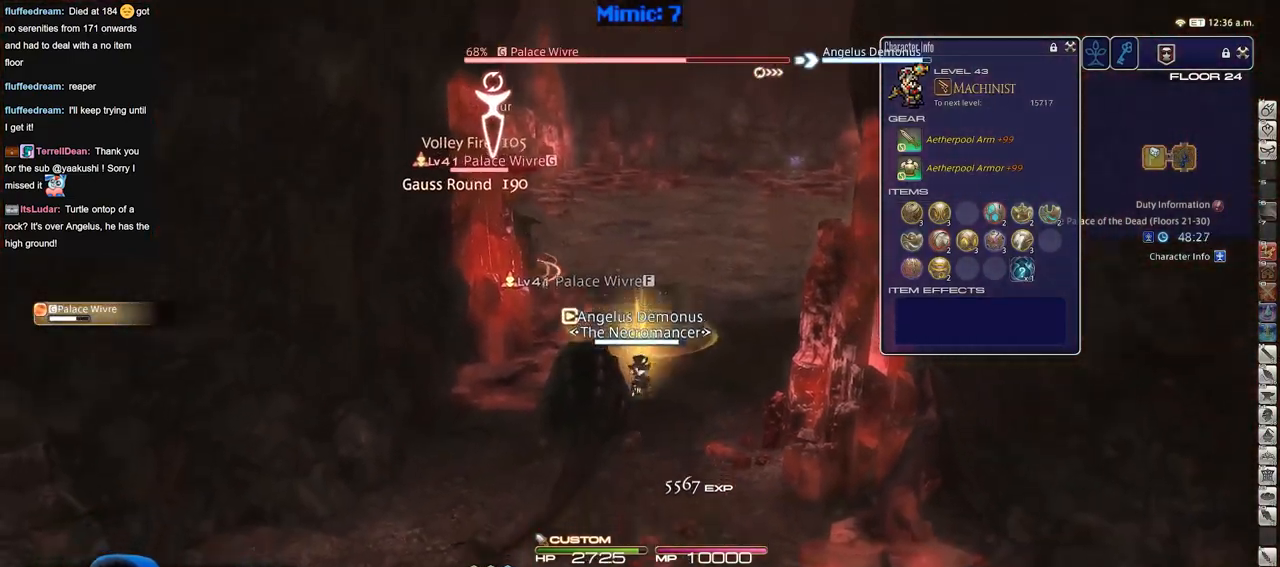
{"keys": ["s"], "events": [[167, "space", "down"], [300, "space", "up"]]}
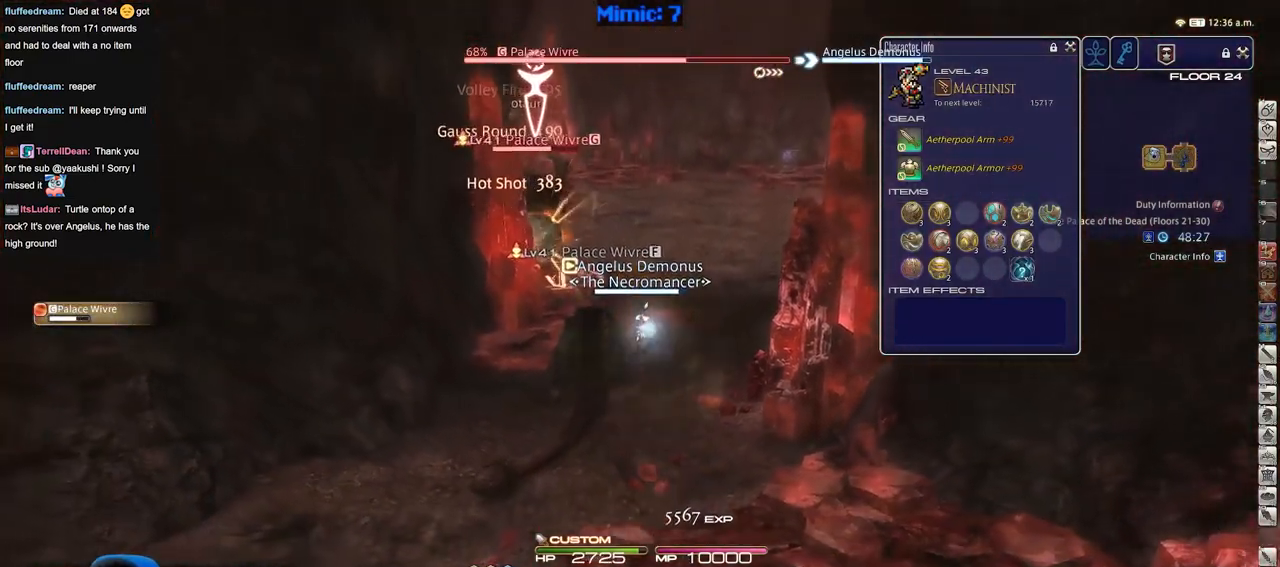
{"keys": ["p", "s"], "events": [[450, "p", "down"]]}
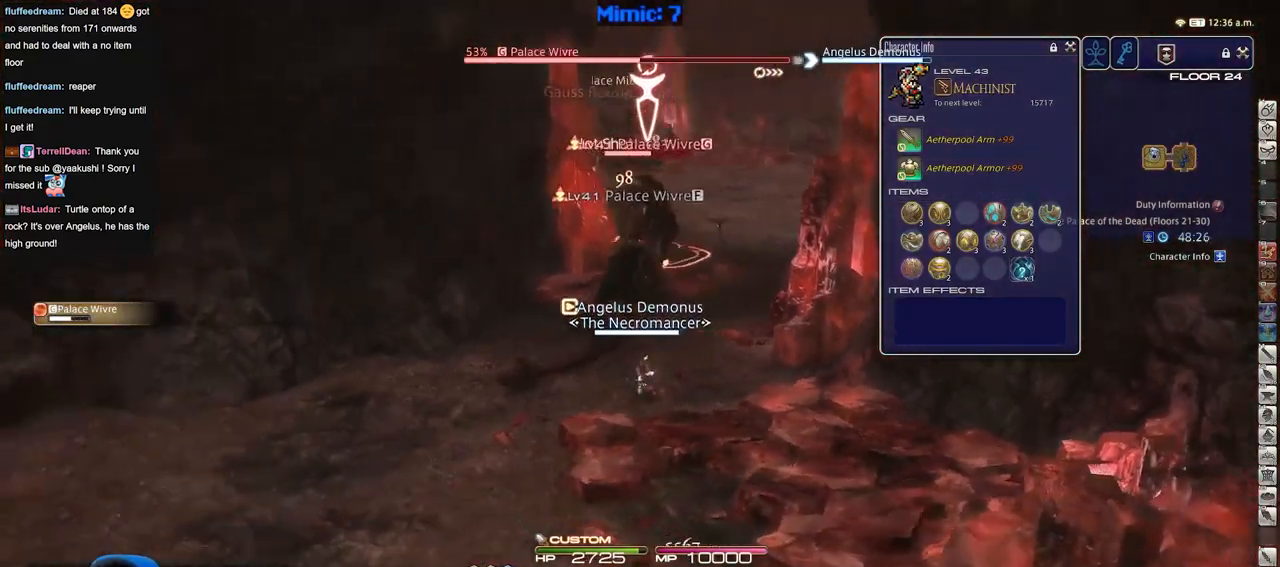
{"keys": ["s"], "events": [[33, "p", "up"], [33, "space", "down"], [83, "d", "down"], [184, "space", "up"], [367, "d", "up"]]}
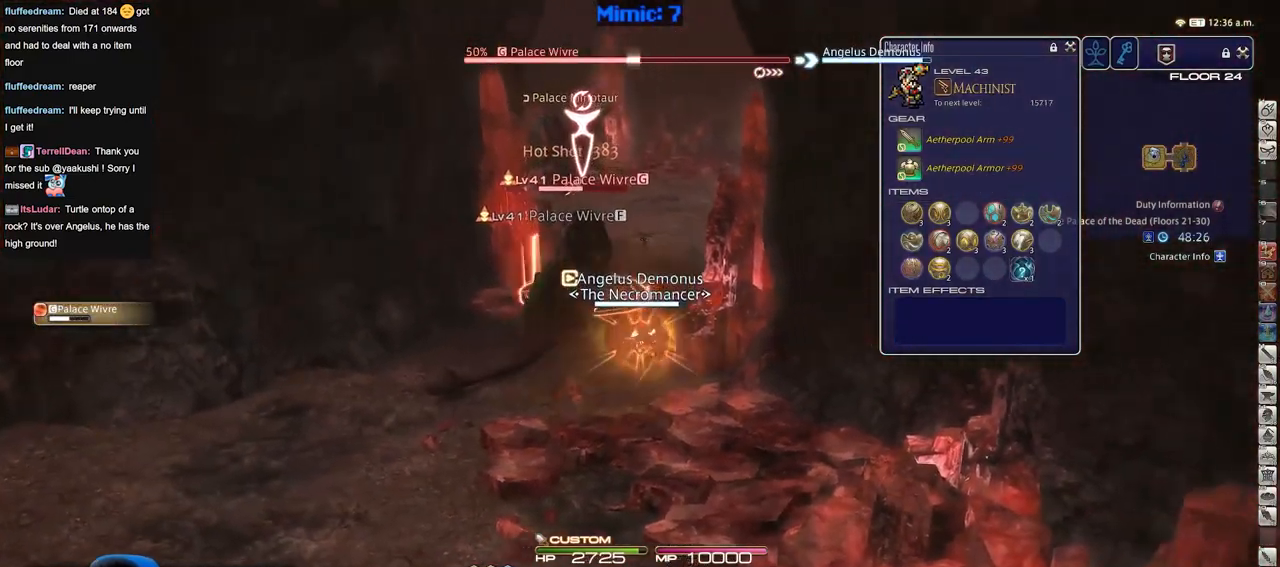
{"keys": ["s"], "events": [[283, "d", "down"], [383, "d", "up"]]}
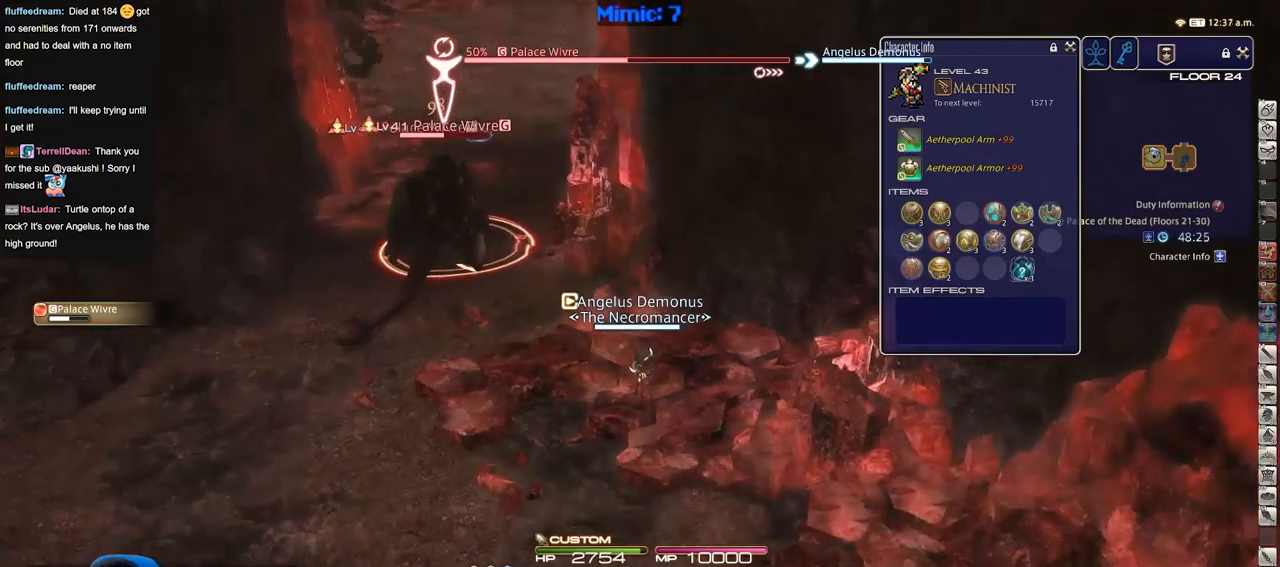
{"keys": ["s"], "events": []}
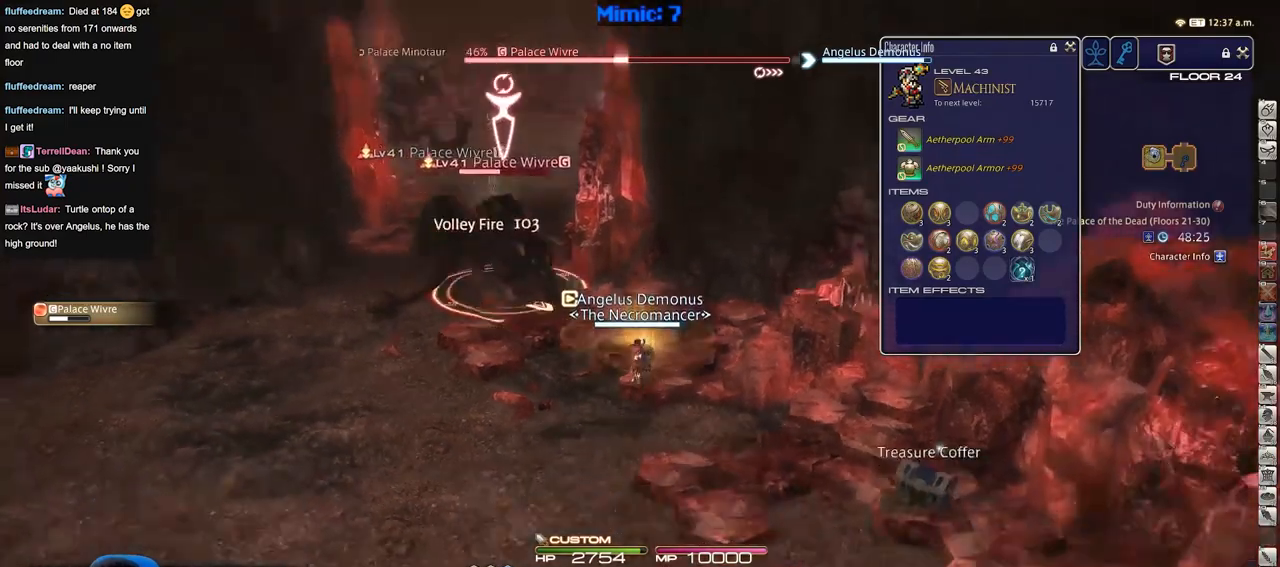
{"keys": ["a"], "events": [[233, "a", "down"], [266, "s", "up"]]}
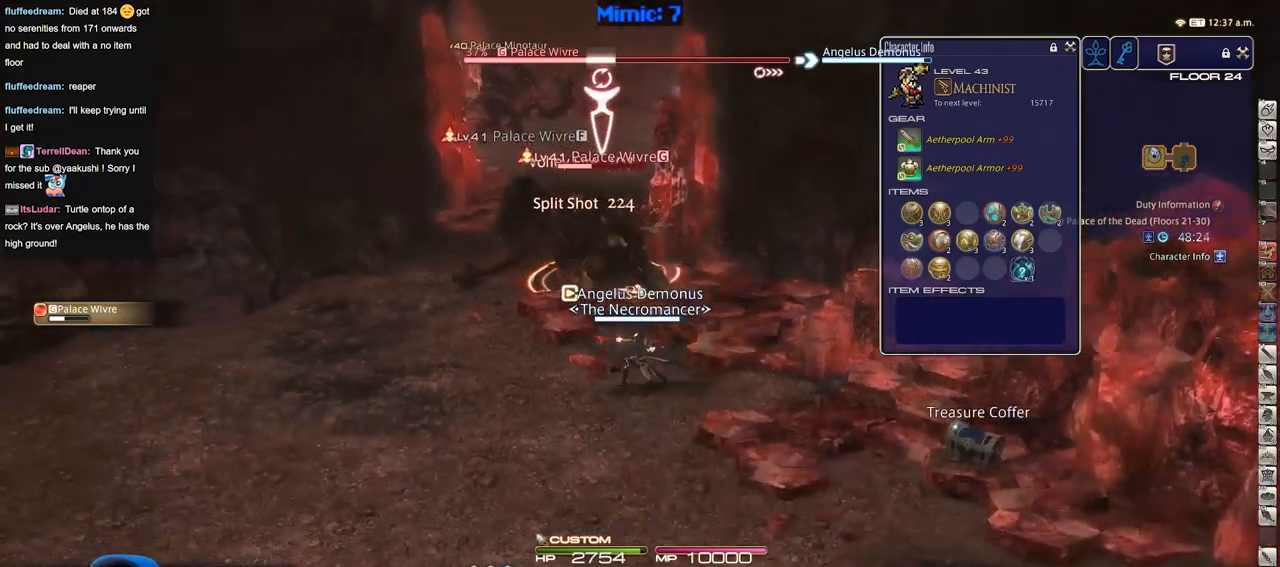
{"keys": ["a"], "events": []}
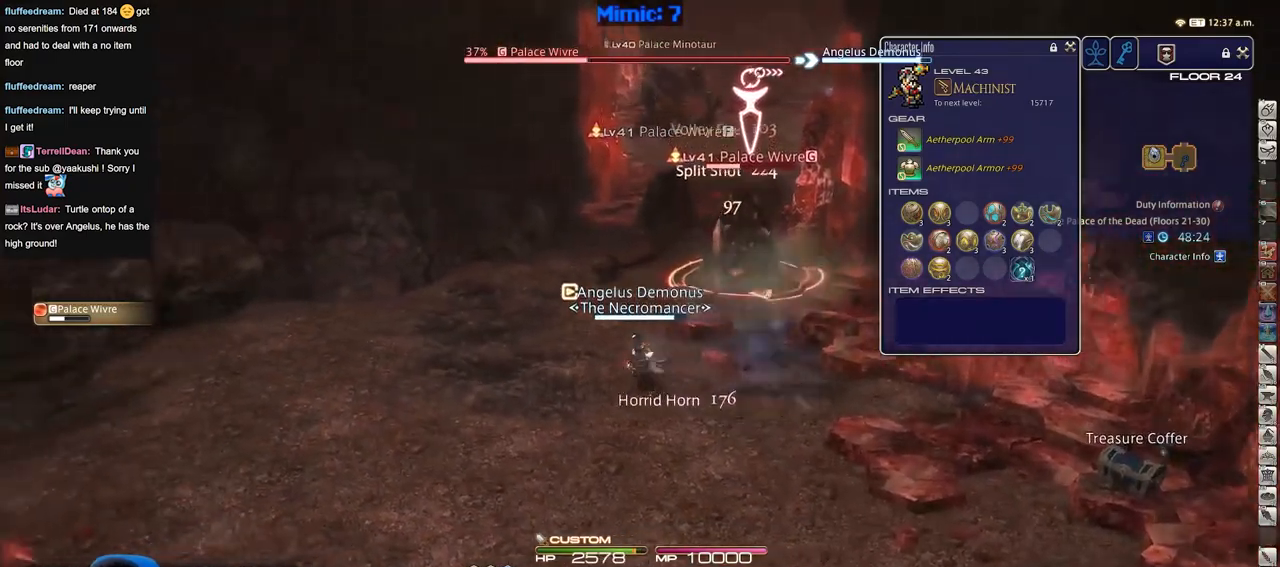
{"keys": ["a", "w"], "events": [[300, "w", "down"]]}
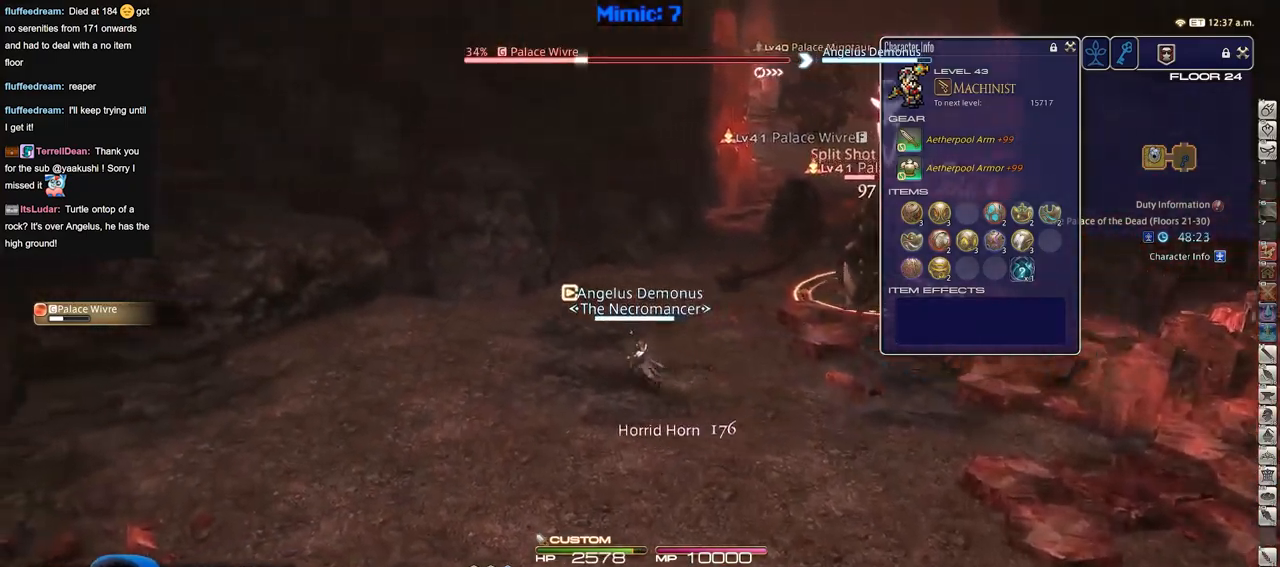
{"keys": ["w"], "events": [[317, "space", "down"], [417, "a", "up"], [467, "space", "up"]]}
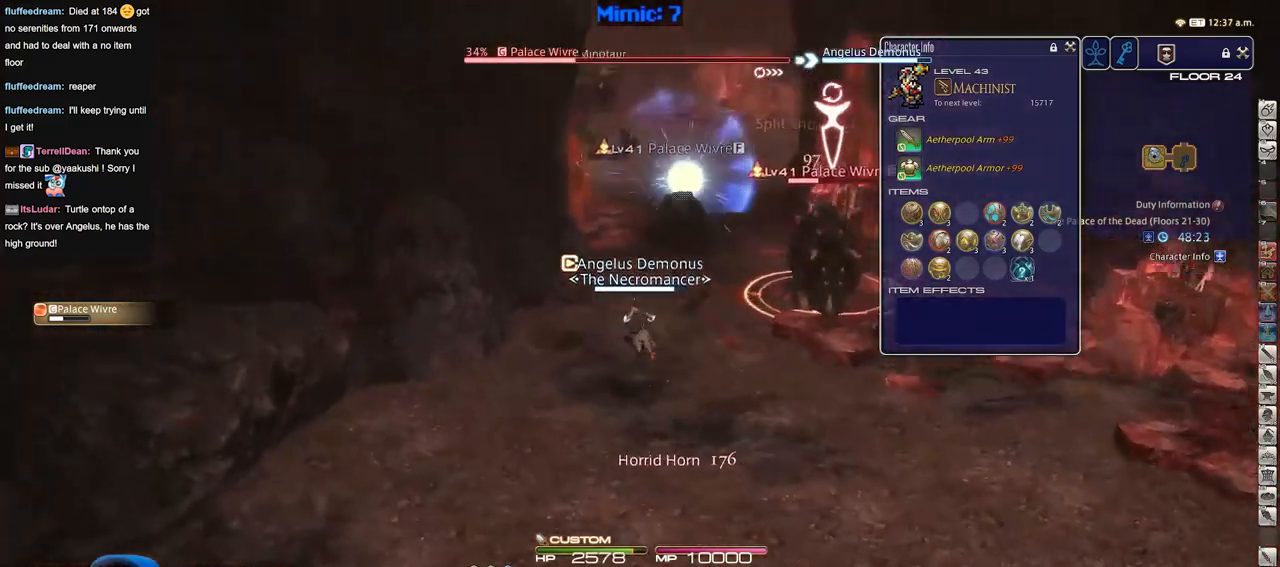
{"keys": ["w"], "events": []}
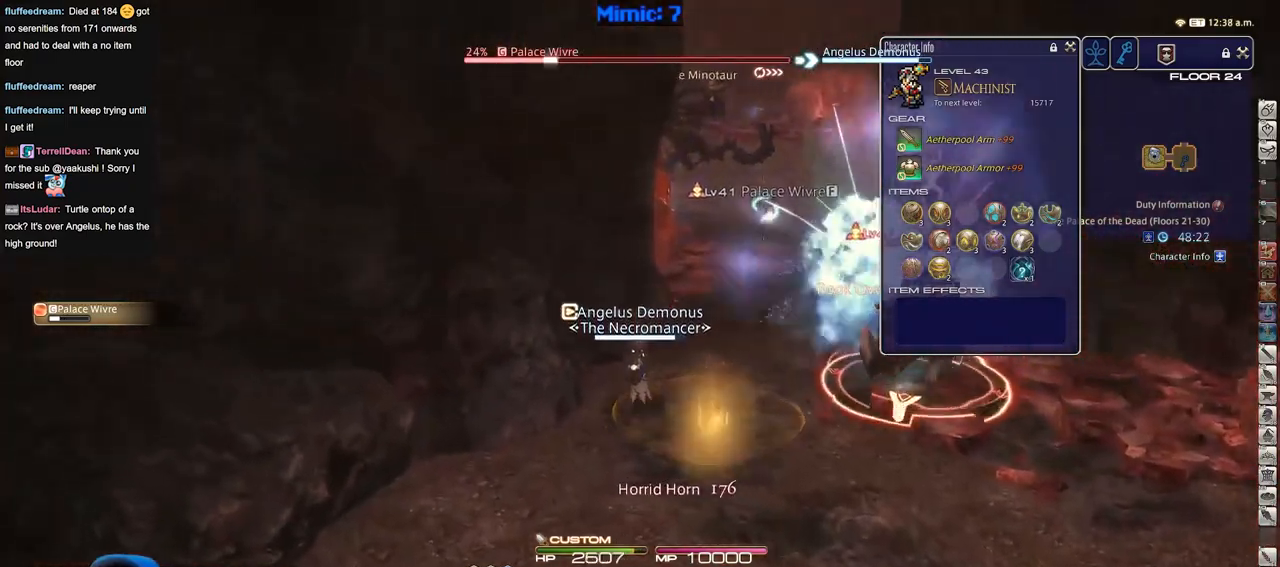
{"keys": ["w"], "events": [[67, "d", "down"], [117, "space", "down"], [217, "space", "up"], [501, "d", "up"]]}
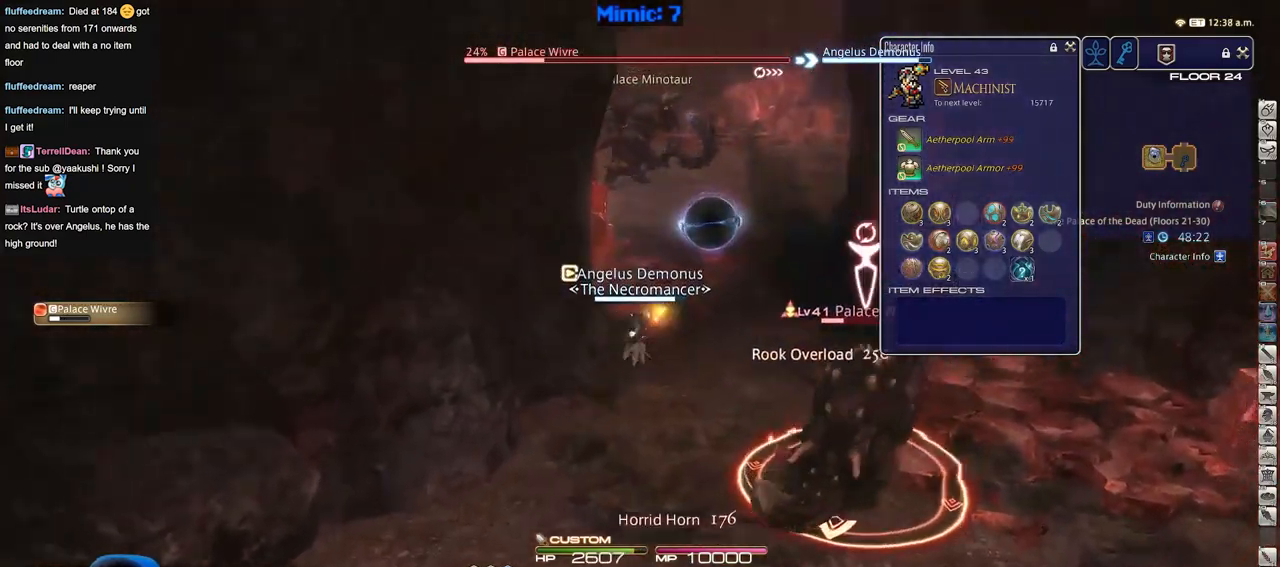
{"keys": ["d", "space", "w"], "events": [[233, "d", "down"], [417, "space", "down"]]}
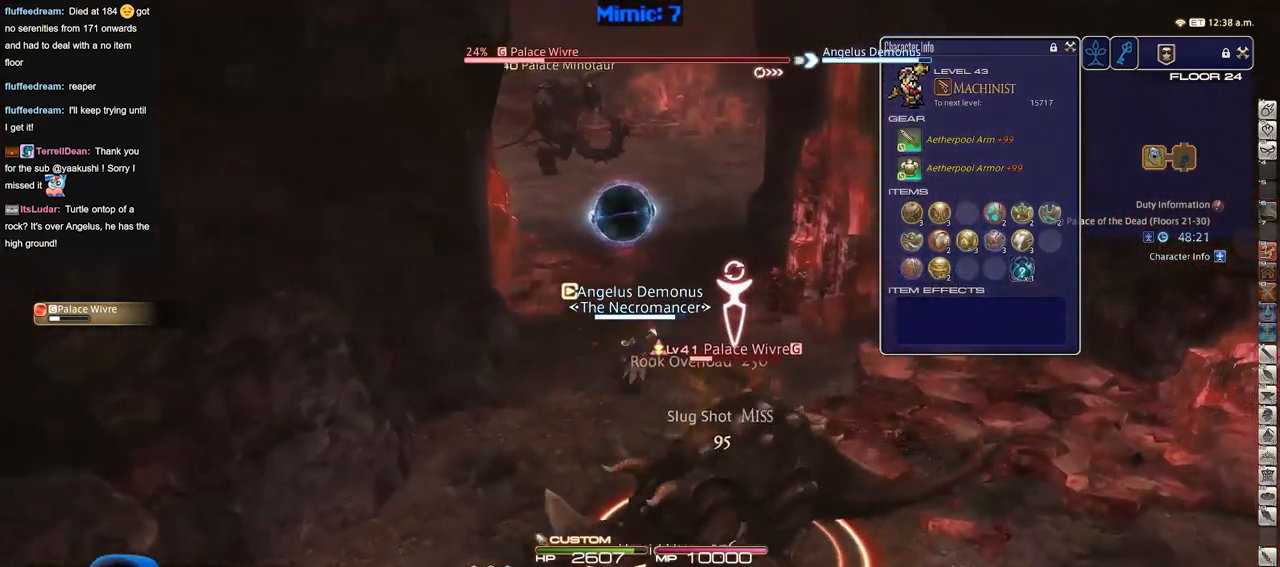
{"keys": ["w"], "events": [[50, "space", "up"], [100, "d", "up"]]}
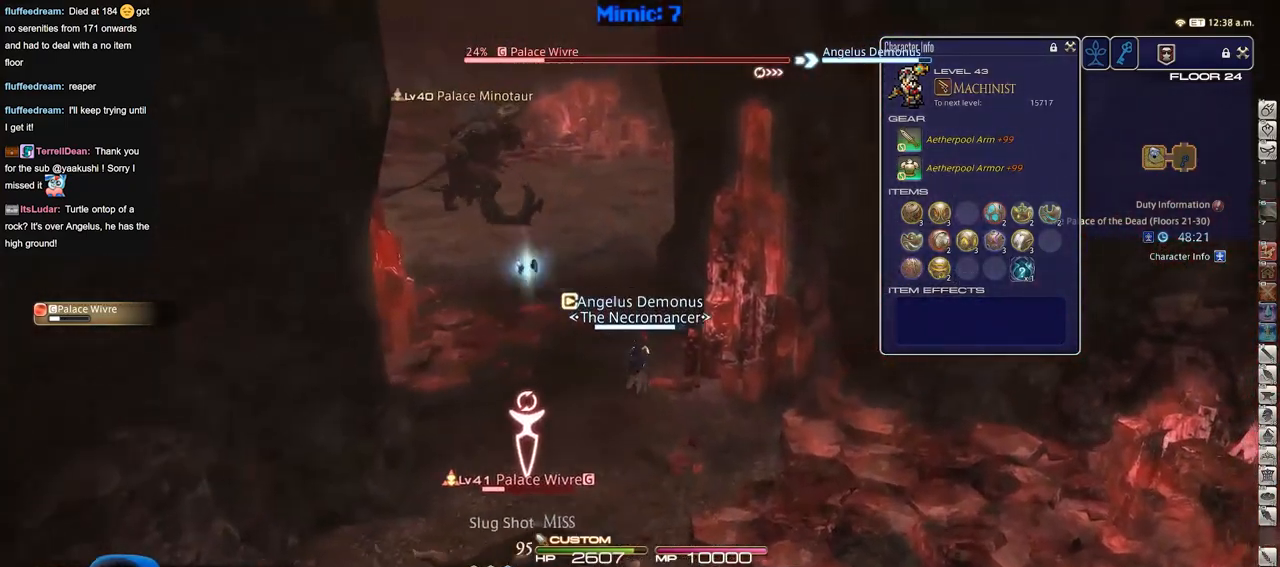
{"keys": ["d", "s"], "events": [[16, "w", "up"], [66, "p", "down"], [116, "d", "down"], [166, "s", "down"], [266, "p", "up"]]}
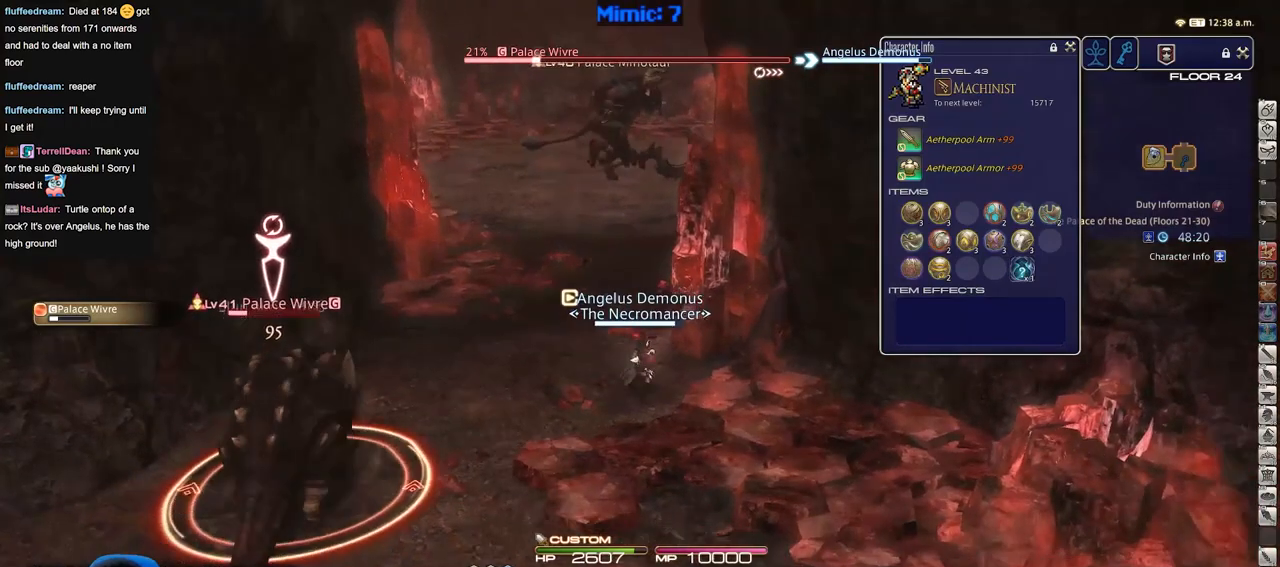
{"keys": ["s"], "events": [[33, "d", "up"]]}
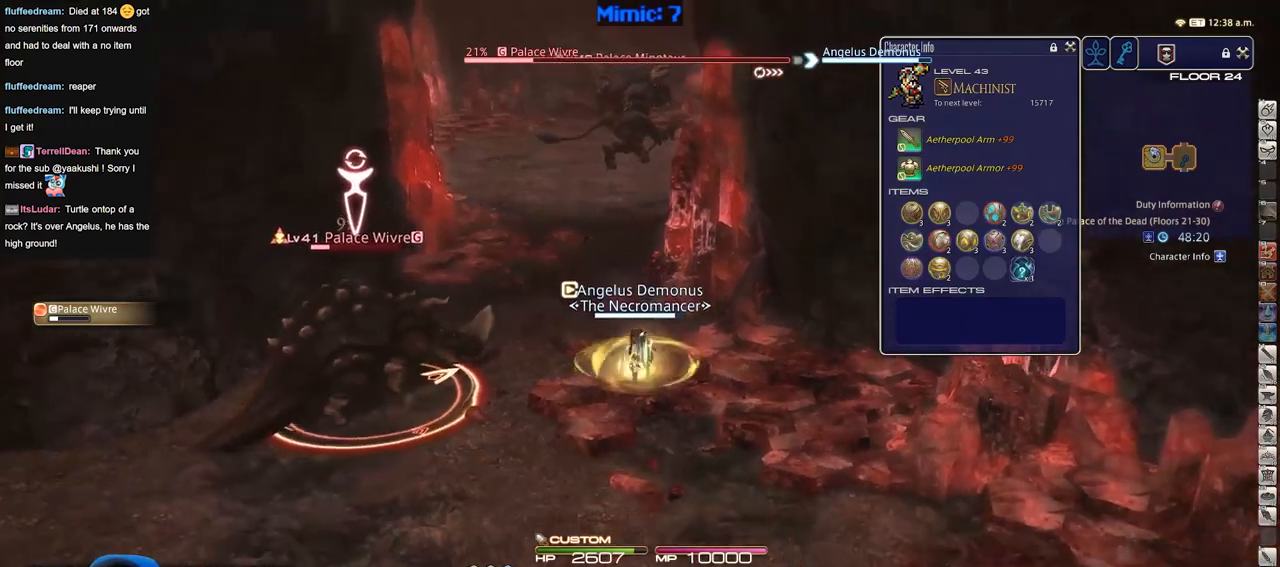
{"keys": ["d", "s"], "events": [[383, "d", "down"]]}
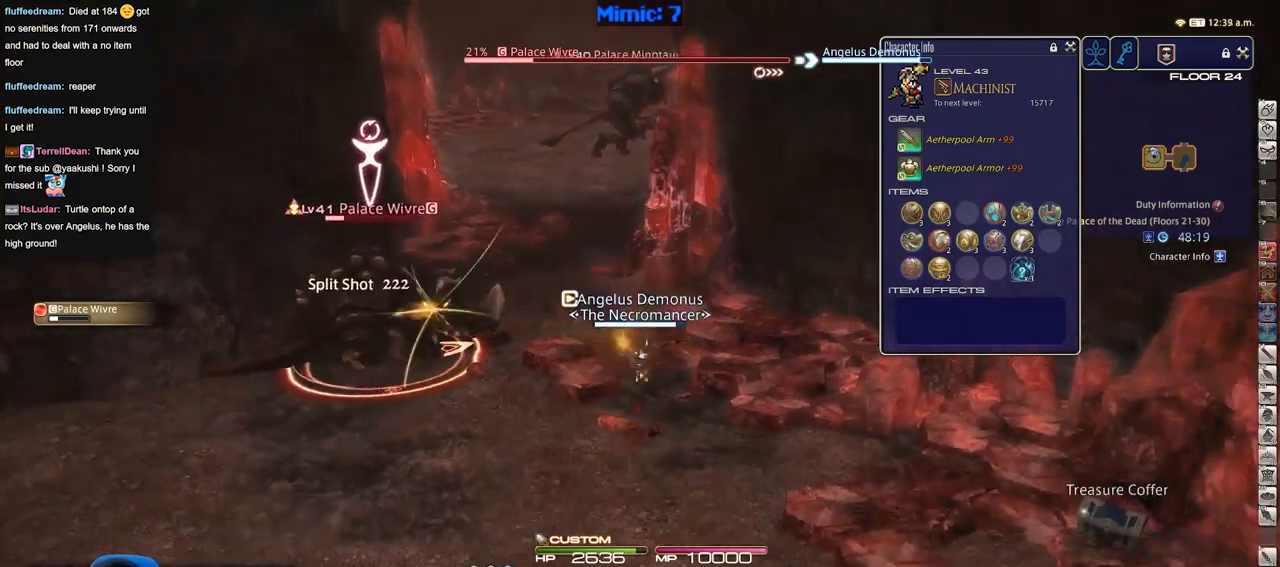
{"keys": ["a", "w"], "events": [[34, "s", "up"], [234, "a", "down"], [234, "w", "down"], [317, "d", "up"]]}
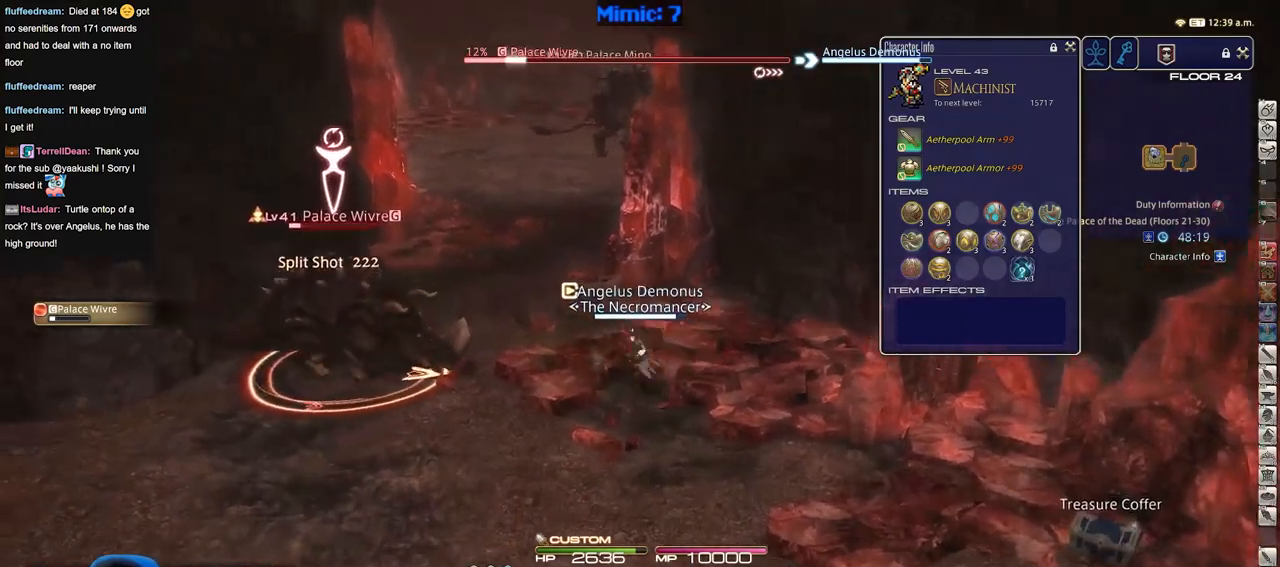
{"keys": ["w"], "events": [[484, "a", "up"]]}
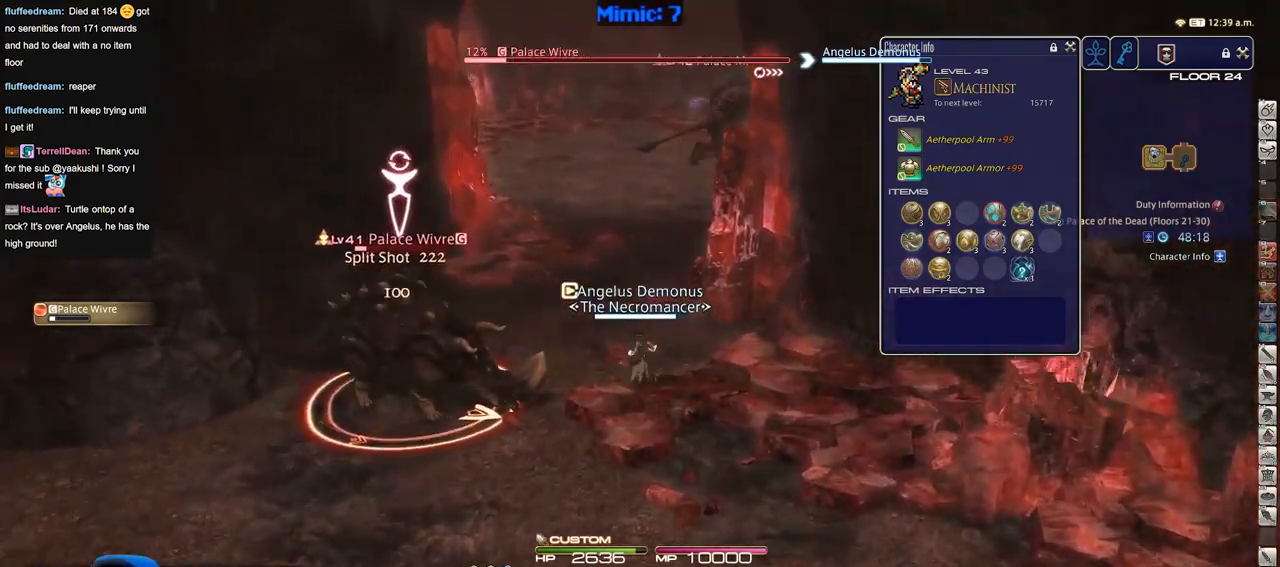
{"keys": ["a", "w"], "events": [[501, "a", "down"]]}
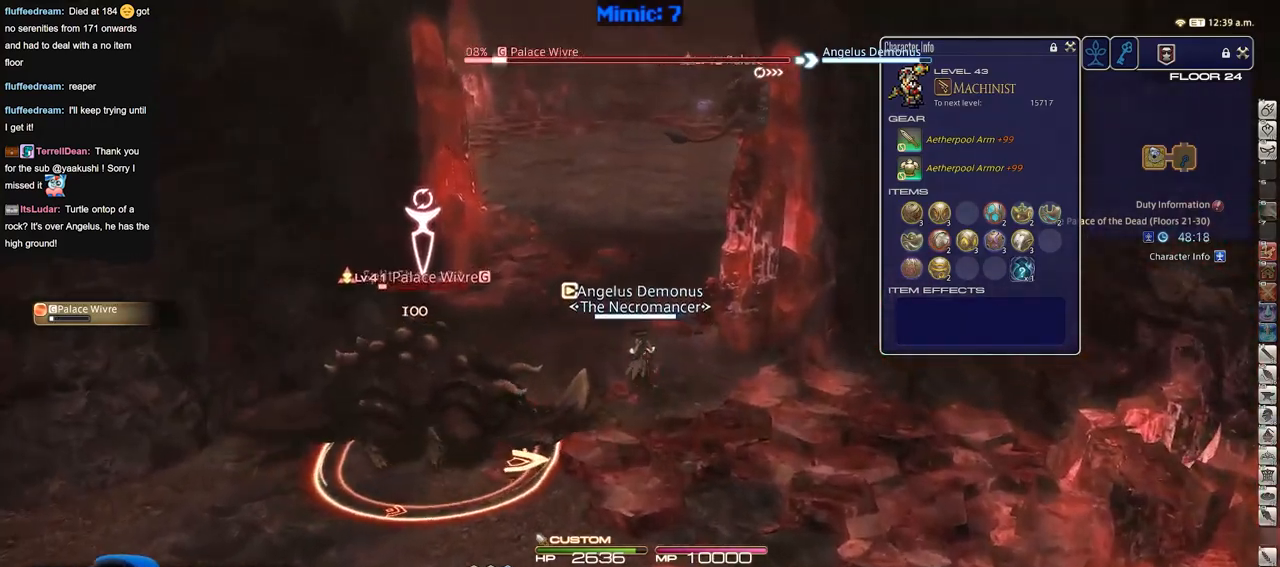
{"keys": ["w"], "events": [[133, "space", "down"], [233, "a", "up"], [267, "space", "up"]]}
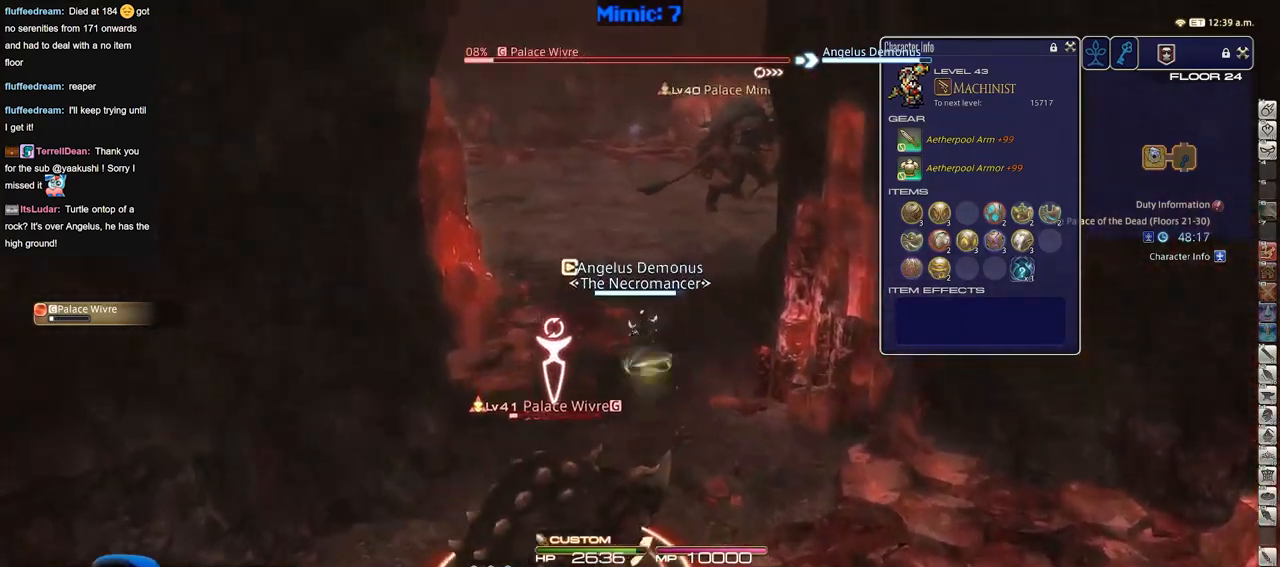
{"keys": ["d"], "events": [[251, "d", "down"], [484, "w", "up"]]}
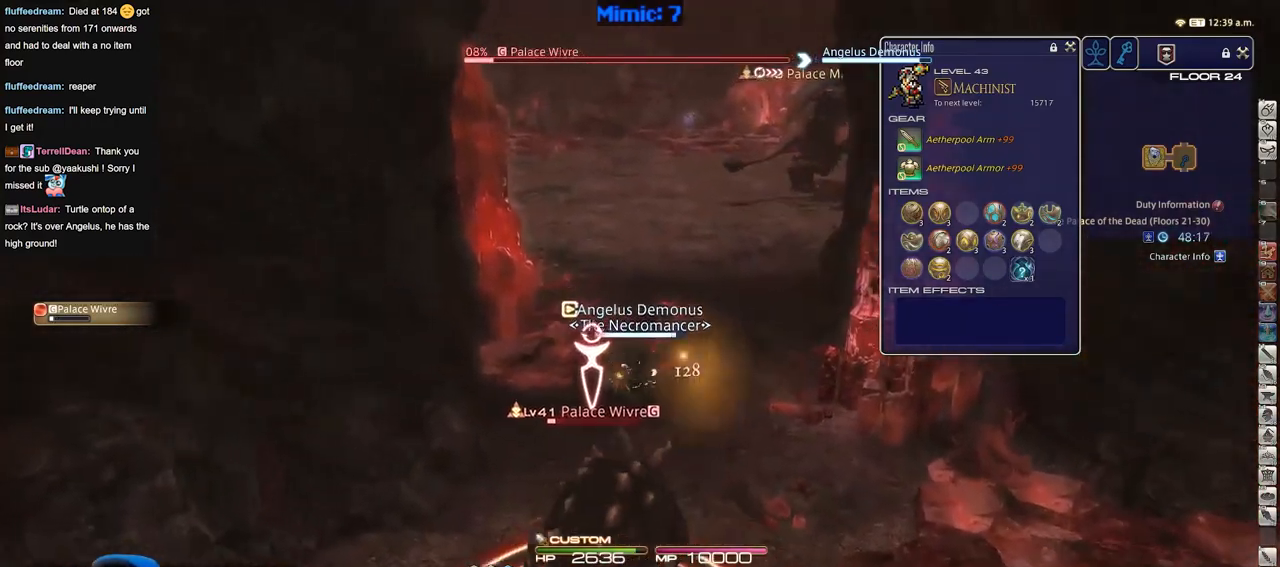
{"keys": ["d"], "events": []}
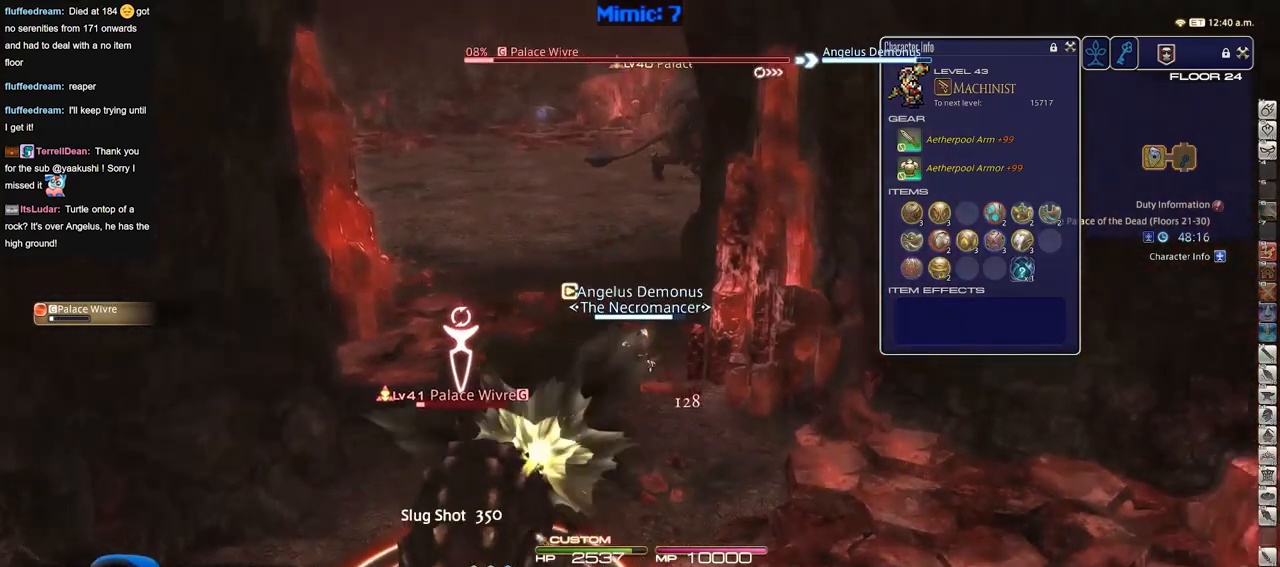
{"keys": ["a", "w"], "events": [[84, "a", "down"], [84, "d", "up"], [267, "w", "down"]]}
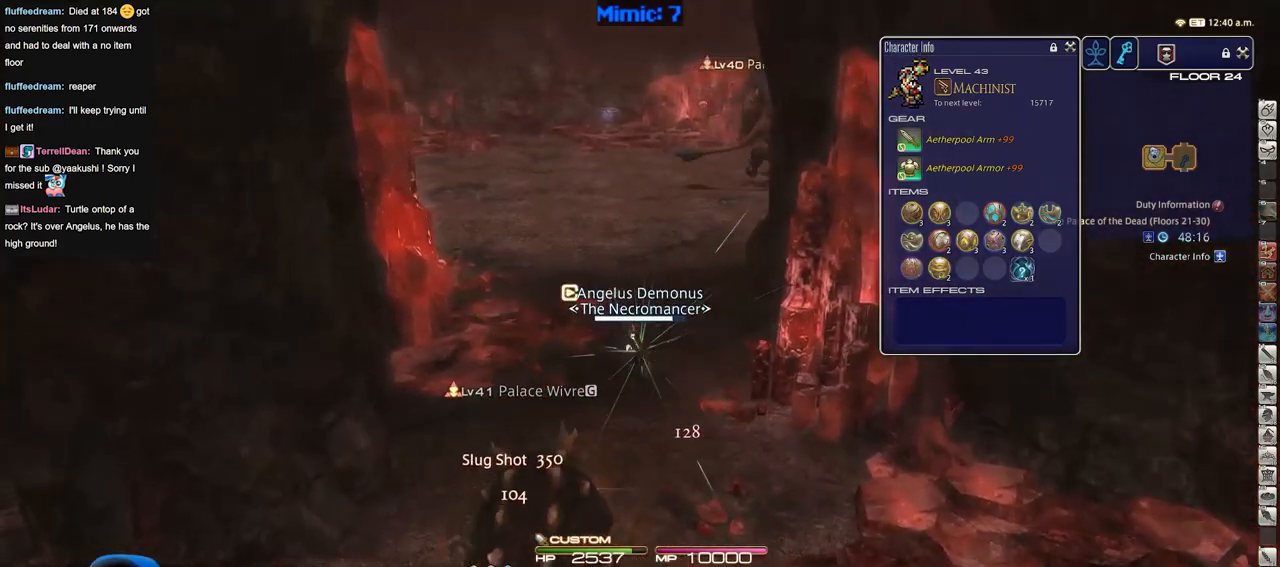
{"keys": ["tab", "w"], "events": [[50, "a", "up"], [200, "a", "down"], [334, "space", "down"], [434, "a", "up"], [484, "space", "up"], [484, "tab", "down"]]}
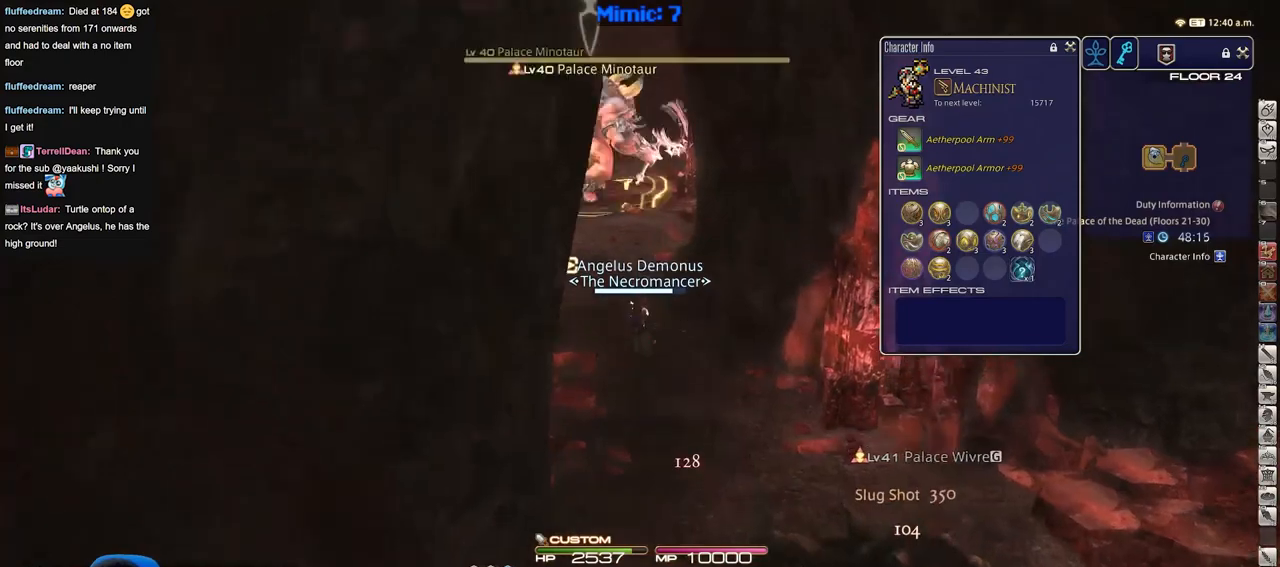
{"keys": ["a", "p", "w"], "events": [[117, "tab", "up"], [401, "a", "down"], [484, "p", "down"]]}
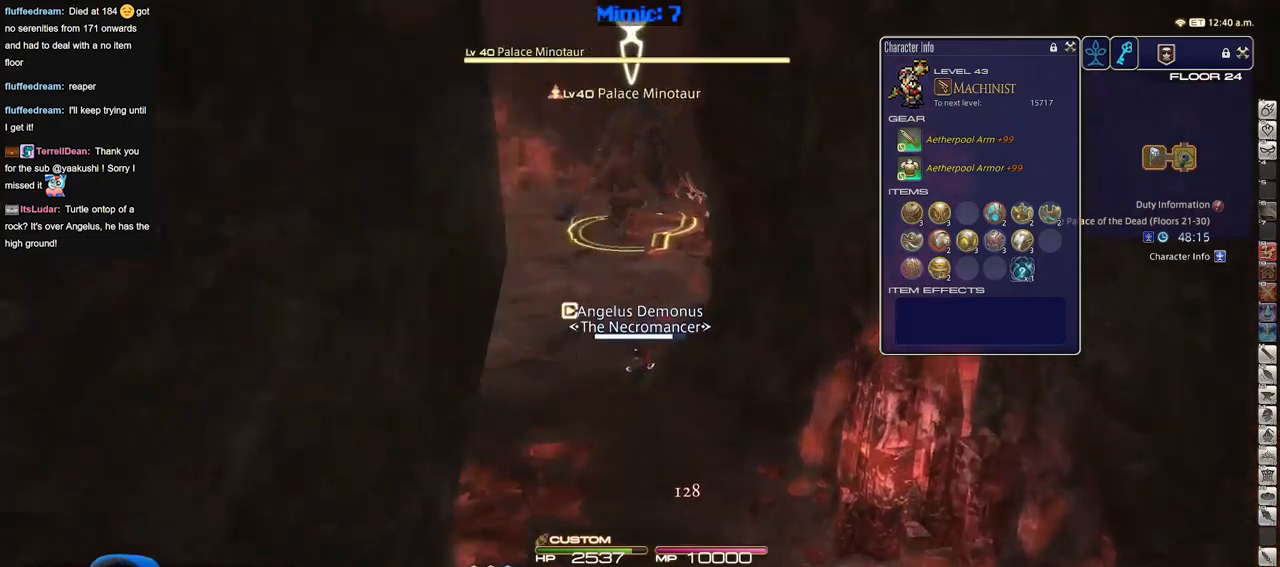
{"keys": ["a", "p", "w"], "events": [[133, "p", "up"], [233, "p", "down"]]}